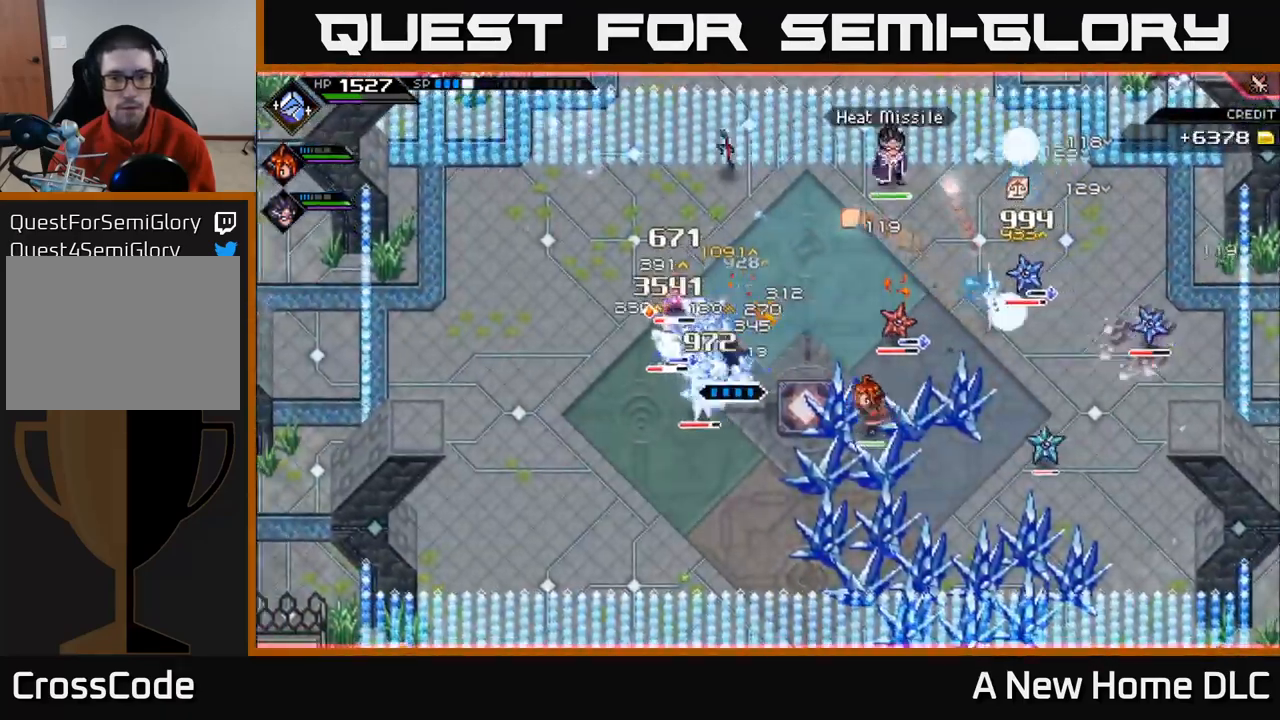
Gameplay with a controller (Xbox layout); each line is a JSON object with the inputs held at the frame after it. "events" lists button and stick changes between this image and that frame as [ms after this image, input, new state], when the widget could be followed in between.
{"buttons": ["R2"], "left_stick": "center", "right_stick": "down", "events": [[33, "X", "up"], [183, "R2", "down"], [183, "left_stick", "center"], [200, "right_stick", "down"]]}
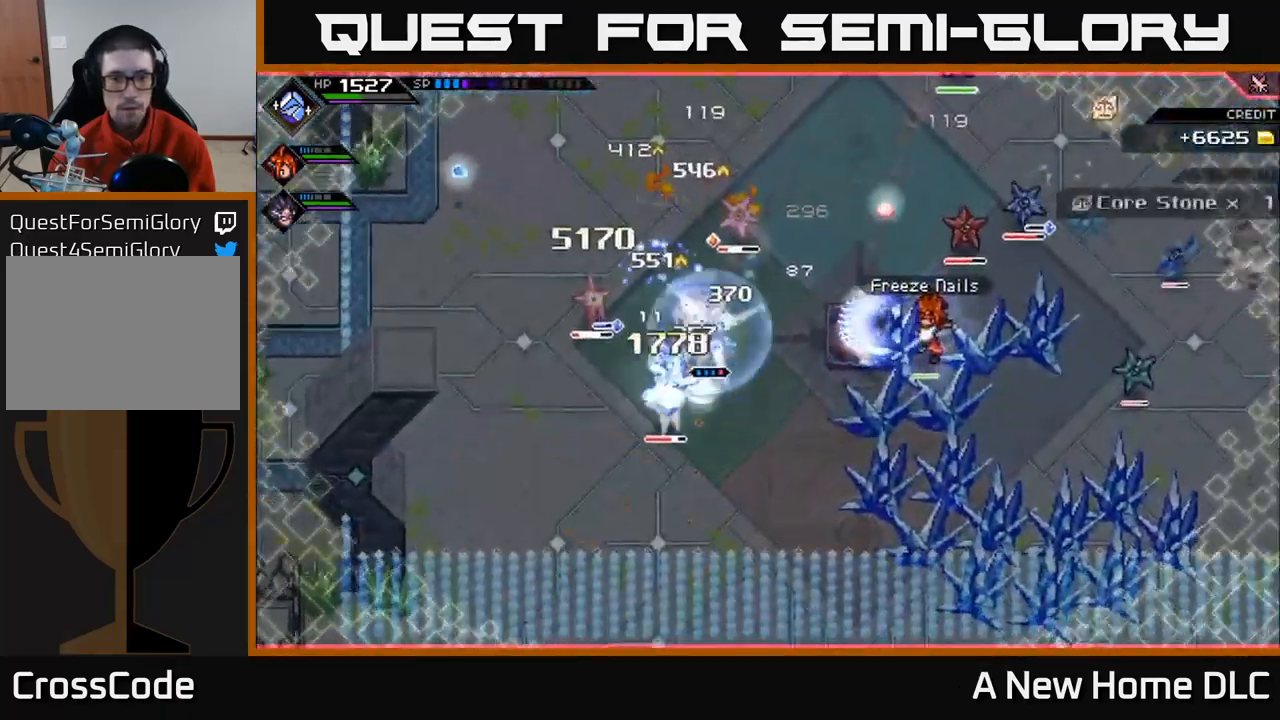
{"buttons": [], "left_stick": "center", "right_stick": "down-left", "events": [[166, "right_stick", "down-left"], [450, "R2", "up"]]}
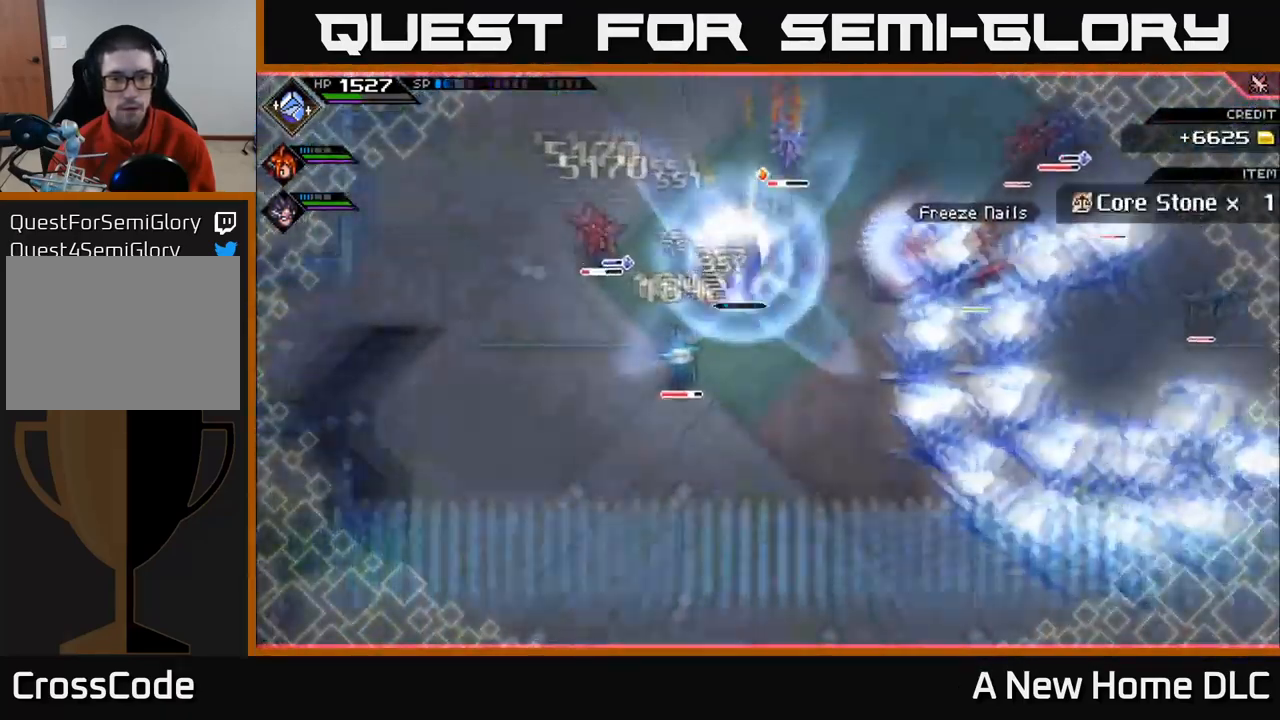
{"buttons": ["X"], "left_stick": "down-left", "right_stick": "center", "events": [[200, "left_stick", "left"], [233, "right_stick", "center"], [250, "left_stick", "down-left"], [366, "L1", "down"], [450, "X", "down"], [467, "L1", "up"]]}
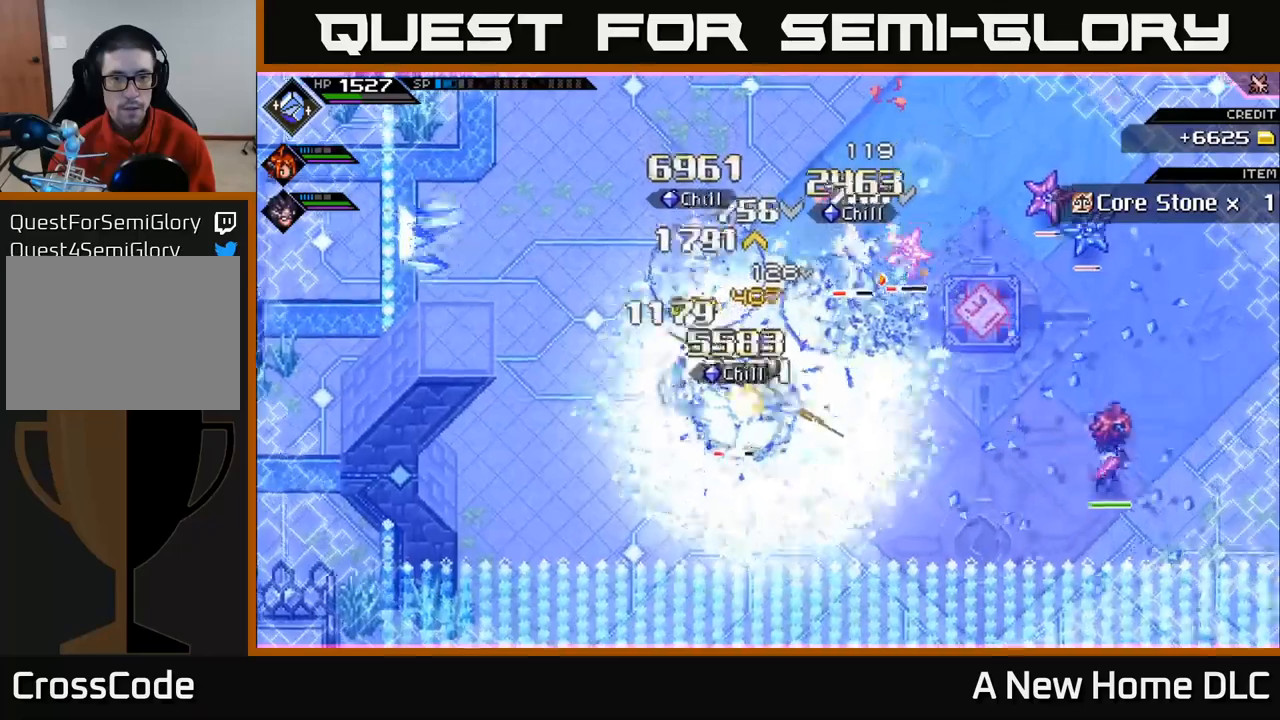
{"buttons": [], "left_stick": "up", "right_stick": "center", "events": [[83, "left_stick", "down"], [167, "L1", "down"], [200, "left_stick", "down-right"], [267, "L1", "up"], [267, "X", "up"], [317, "left_stick", "right"], [333, "X", "down"], [450, "X", "up"], [500, "left_stick", "up"]]}
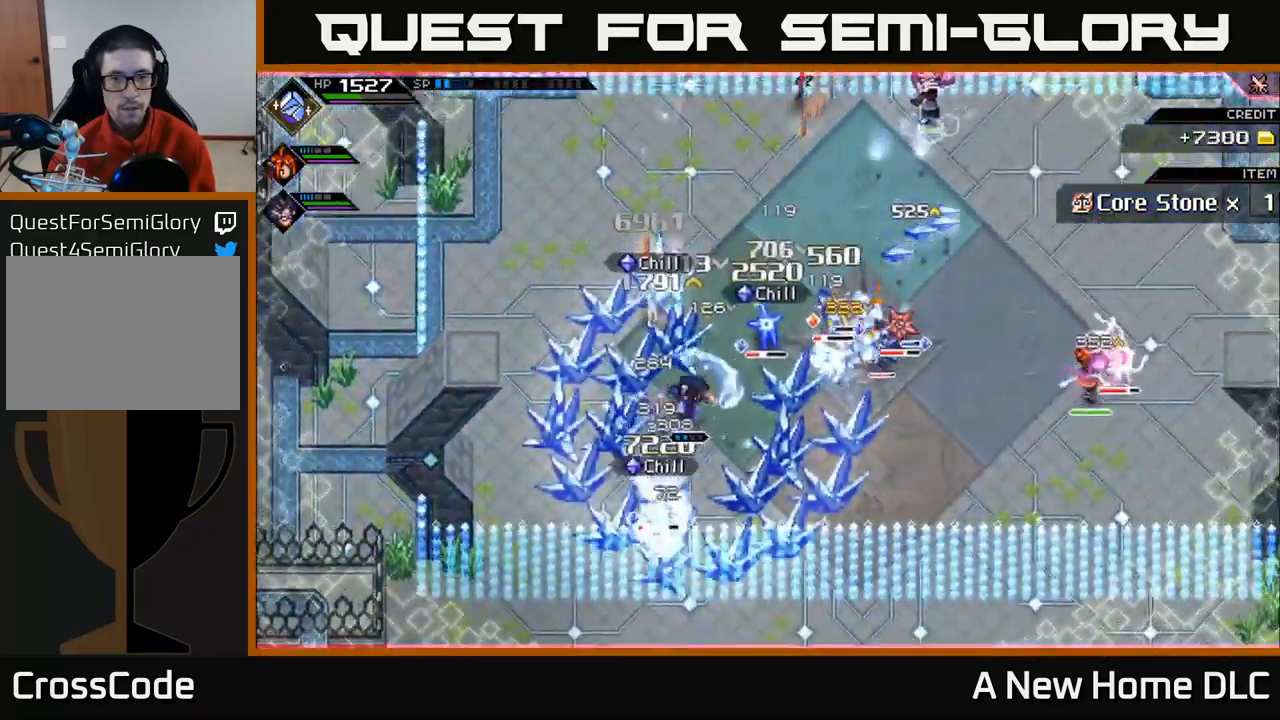
{"buttons": ["X"], "left_stick": "right", "right_stick": "center", "events": [[50, "X", "down"], [167, "X", "up"], [200, "L1", "down"], [200, "left_stick", "up-right"], [317, "L1", "up"], [333, "X", "down"], [417, "left_stick", "right"]]}
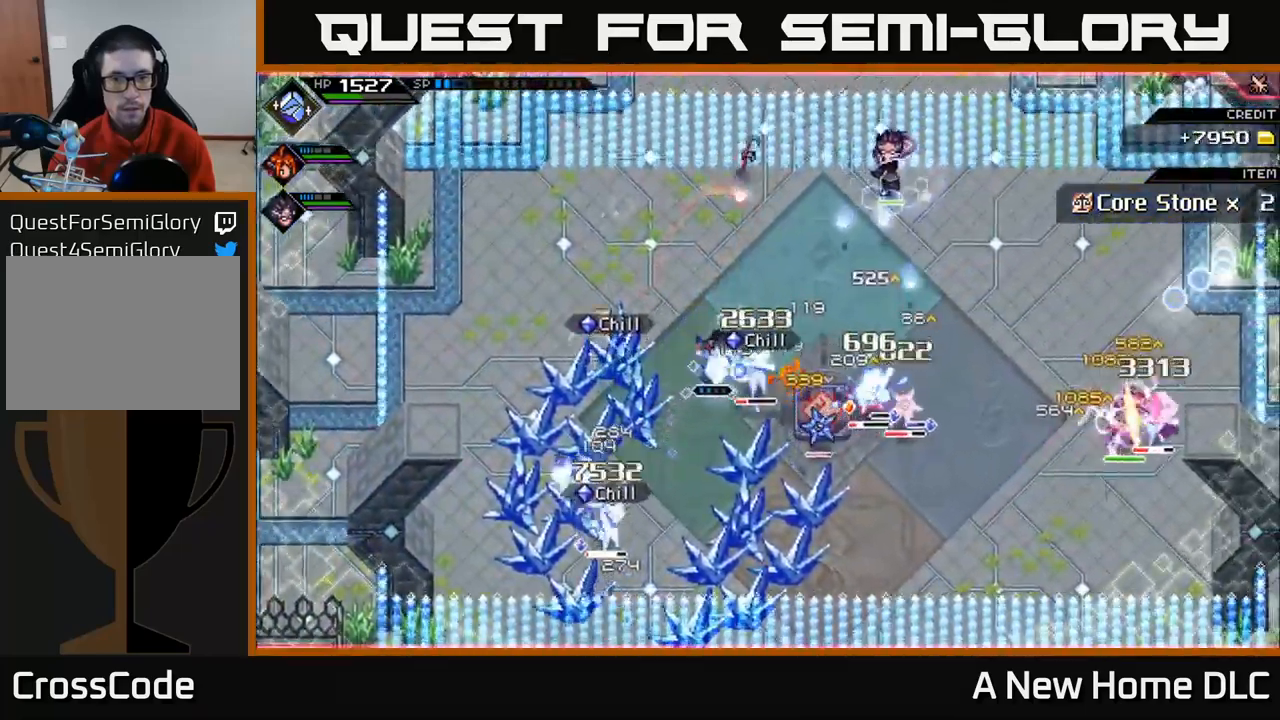
{"buttons": ["X"], "left_stick": "down-right", "right_stick": "center", "events": [[150, "X", "up"], [233, "X", "down"], [333, "X", "up"], [333, "left_stick", "down-right"], [417, "X", "down"]]}
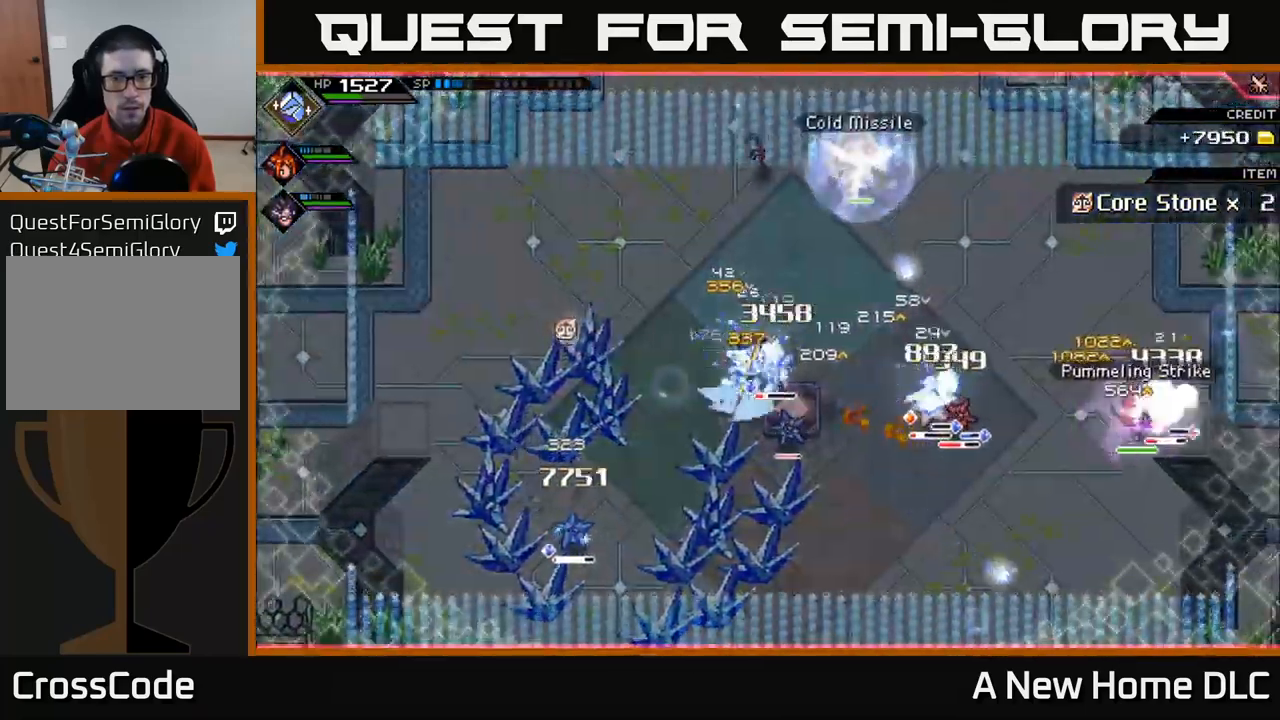
{"buttons": ["X", "L1"], "left_stick": "right", "right_stick": "center", "events": [[17, "X", "up"], [100, "L1", "down"], [117, "X", "down"], [217, "L1", "up"], [217, "X", "up"], [300, "X", "down"], [317, "left_stick", "right"], [433, "L1", "down"], [450, "X", "up"], [500, "X", "down"]]}
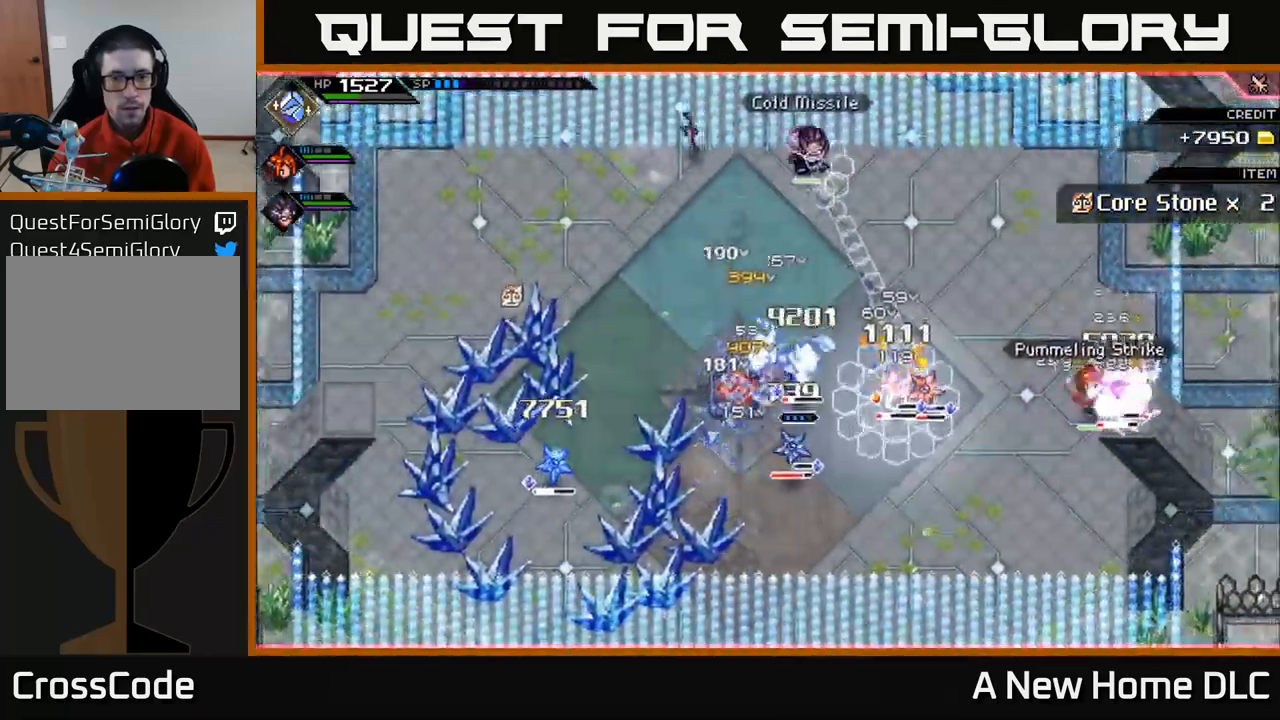
{"buttons": ["X"], "left_stick": "right", "right_stick": "center", "events": [[33, "L1", "up"], [83, "left_stick", "down-right"], [100, "X", "up"], [200, "X", "down"], [267, "L1", "down"], [267, "left_stick", "right"], [283, "X", "up"], [350, "L1", "up"], [383, "X", "down"]]}
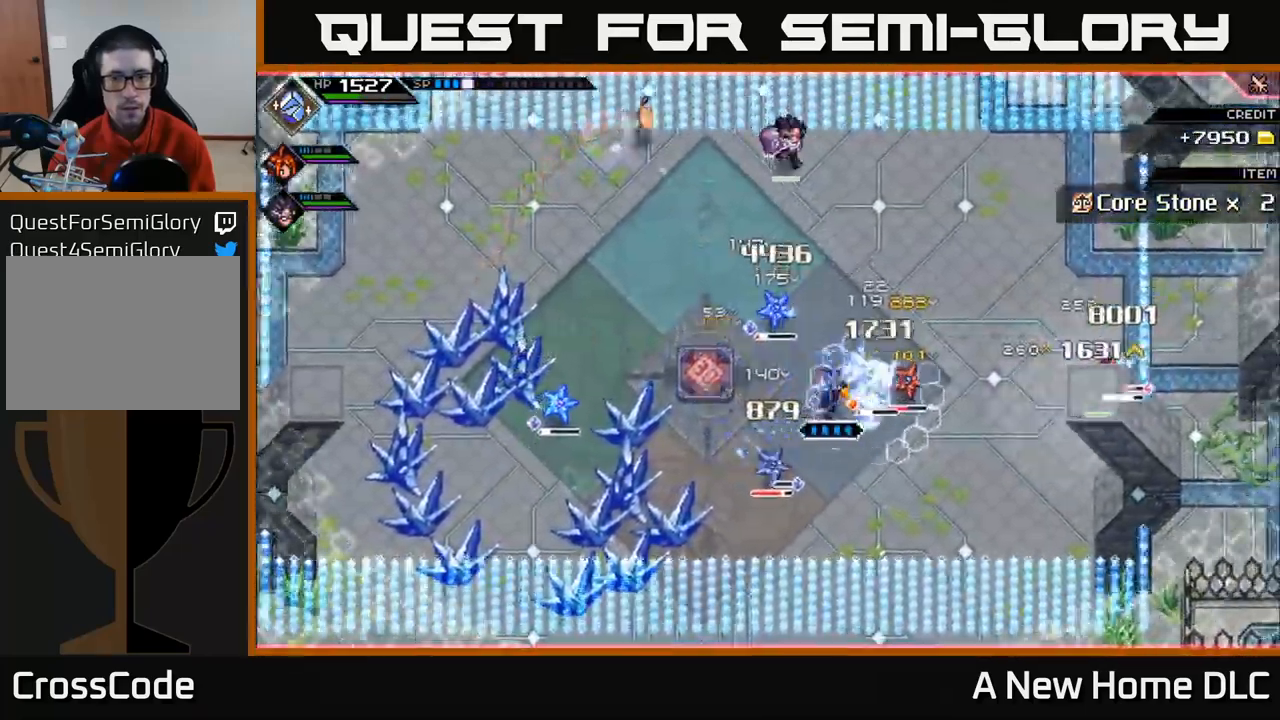
{"buttons": ["R2"], "left_stick": "center", "right_stick": "right", "events": [[17, "X", "up"], [67, "X", "down"], [283, "left_stick", "center"], [350, "R2", "down"], [367, "X", "up"], [367, "right_stick", "right"]]}
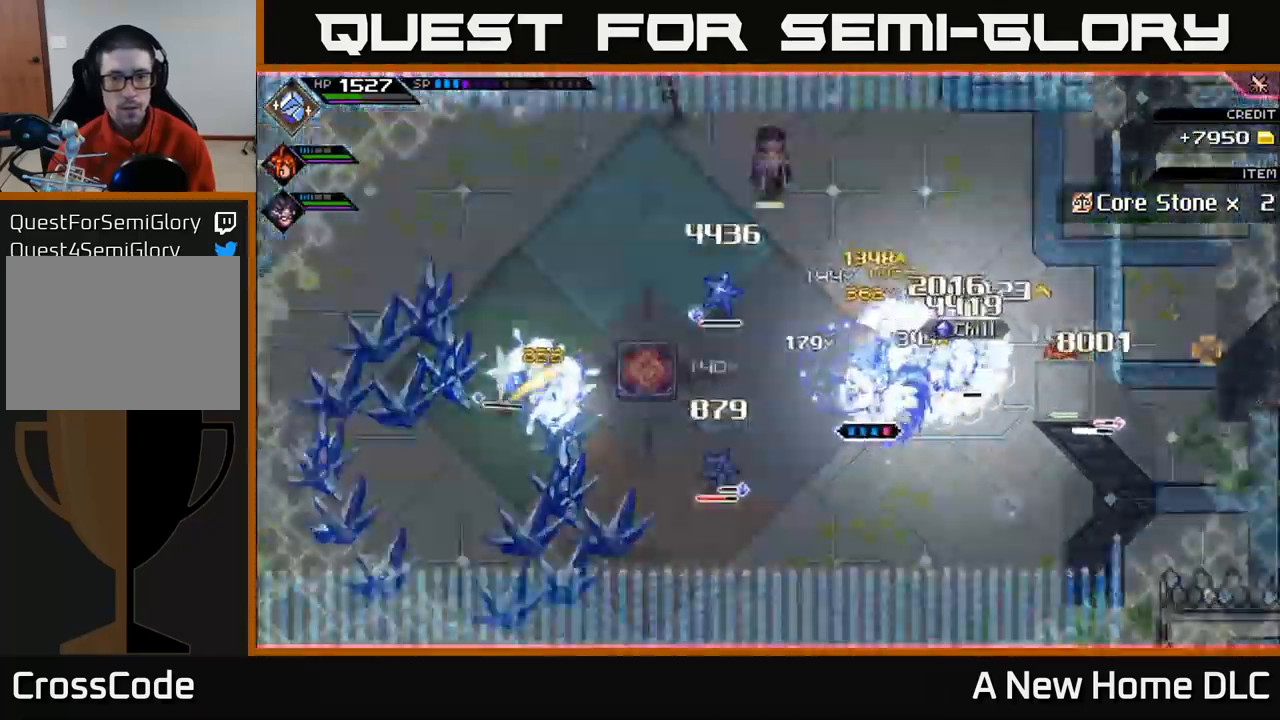
{"buttons": ["L1"], "left_stick": "right", "right_stick": "right", "events": [[150, "R2", "up"], [417, "left_stick", "right"], [500, "L1", "down"]]}
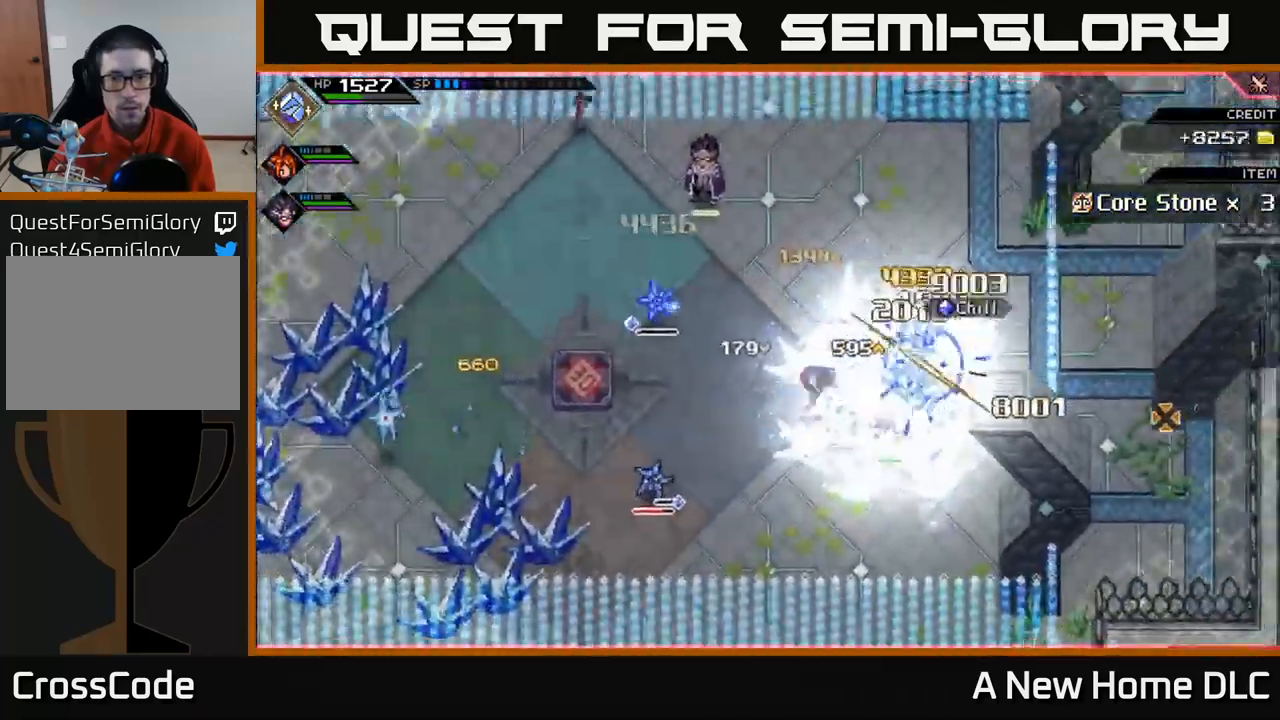
{"buttons": [], "left_stick": "right", "right_stick": "center", "events": [[33, "right_stick", "center"], [83, "L1", "up"], [150, "X", "down"], [250, "X", "up"], [333, "X", "down"], [450, "X", "up"]]}
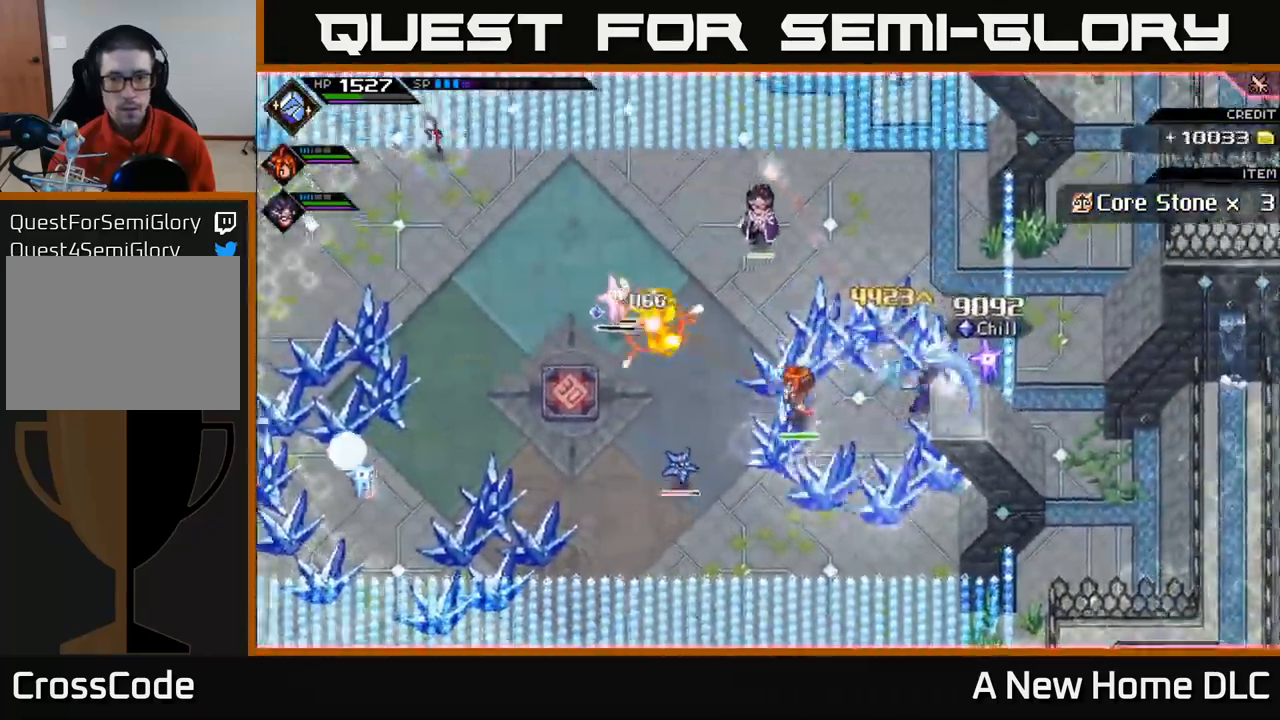
{"buttons": ["L1"], "left_stick": "down-left", "right_stick": "center", "events": [[33, "X", "down"], [50, "left_stick", "up-right"], [83, "L1", "down"], [83, "X", "up"], [150, "L1", "up"], [183, "left_stick", "left"], [267, "left_stick", "down-left"], [283, "L1", "down"], [383, "L1", "up"], [483, "L1", "down"]]}
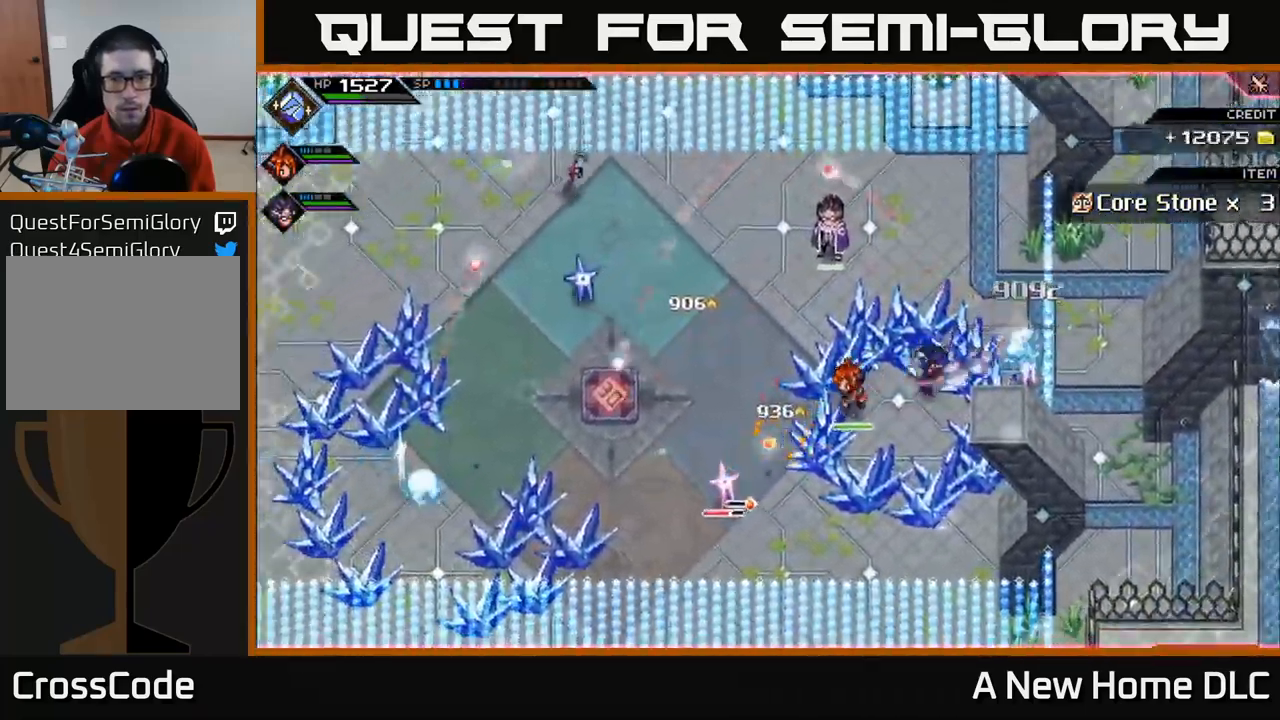
{"buttons": [], "left_stick": "up-left", "right_stick": "center", "events": [[83, "L1", "up"], [333, "L1", "down"], [383, "left_stick", "left"], [400, "X", "down"], [467, "L1", "up"], [483, "X", "up"], [500, "left_stick", "up-left"]]}
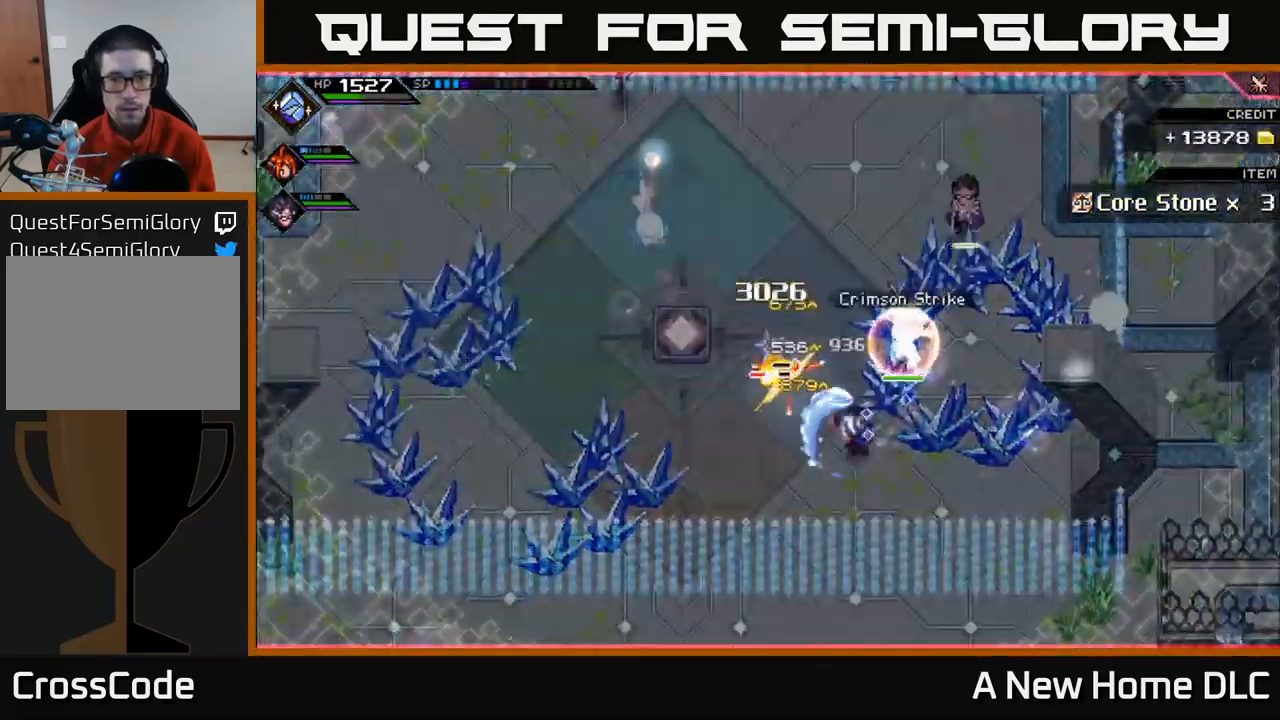
{"buttons": [], "left_stick": "center", "right_stick": "center", "events": [[116, "L1", "down"], [216, "L1", "up"], [266, "X", "down"], [383, "X", "up"], [449, "left_stick", "center"]]}
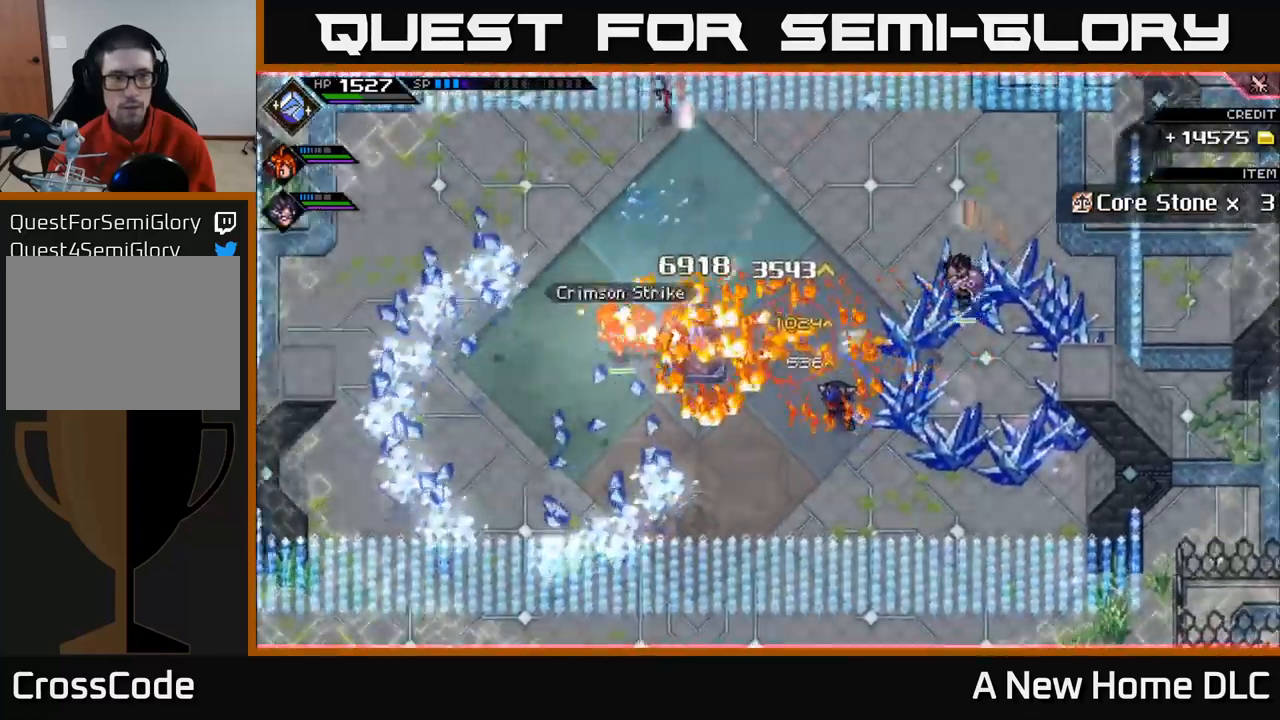
{"buttons": [], "left_stick": "down-right", "right_stick": "center", "events": [[84, "DPAD_LEFT", "down"], [200, "DPAD_LEFT", "up"], [400, "left_stick", "down-right"]]}
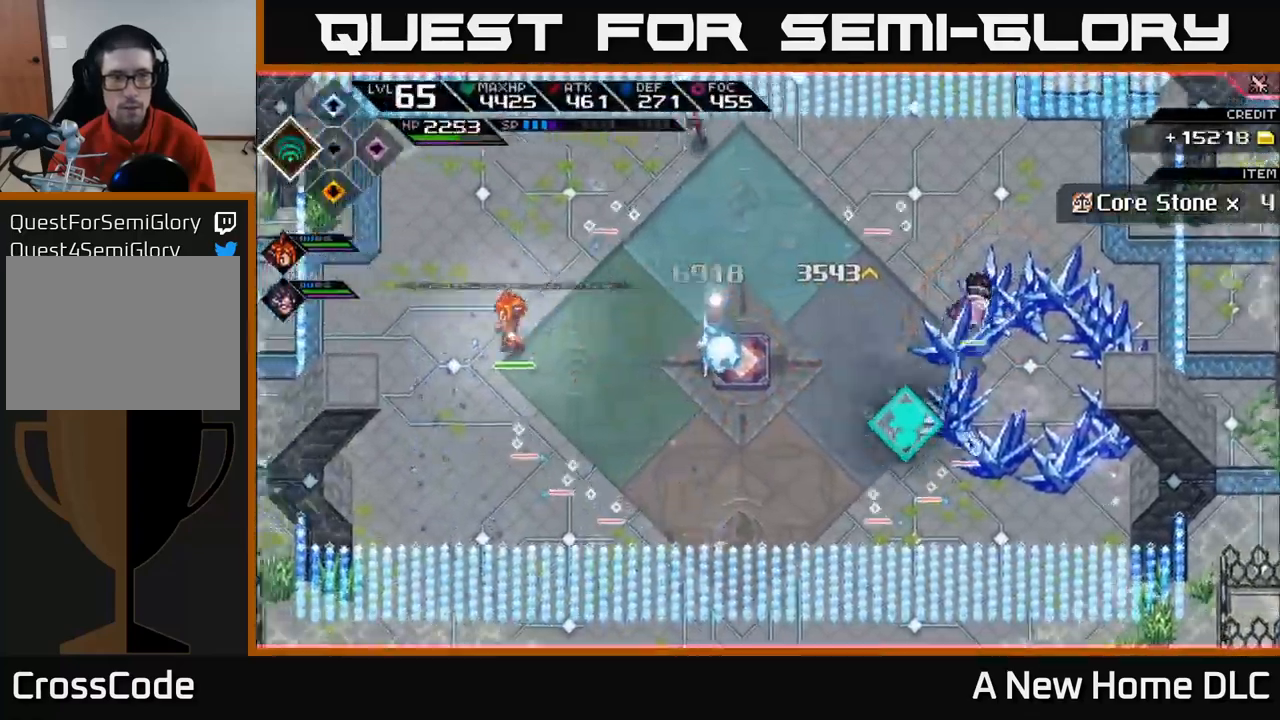
{"buttons": [], "left_stick": "left", "right_stick": "left", "events": [[217, "left_stick", "right"], [450, "right_stick", "left"], [467, "left_stick", "left"]]}
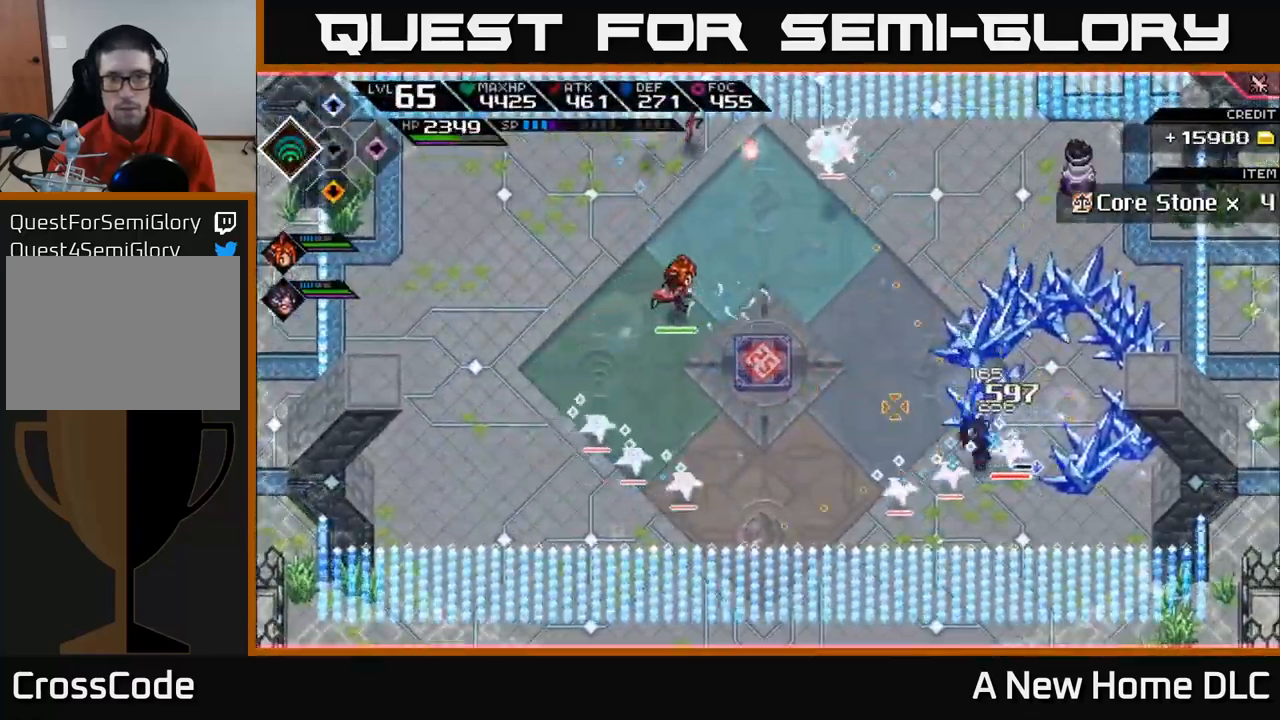
{"buttons": ["R2"], "left_stick": "center", "right_stick": "left", "events": [[284, "left_stick", "down-left"], [400, "R2", "down"], [484, "left_stick", "center"]]}
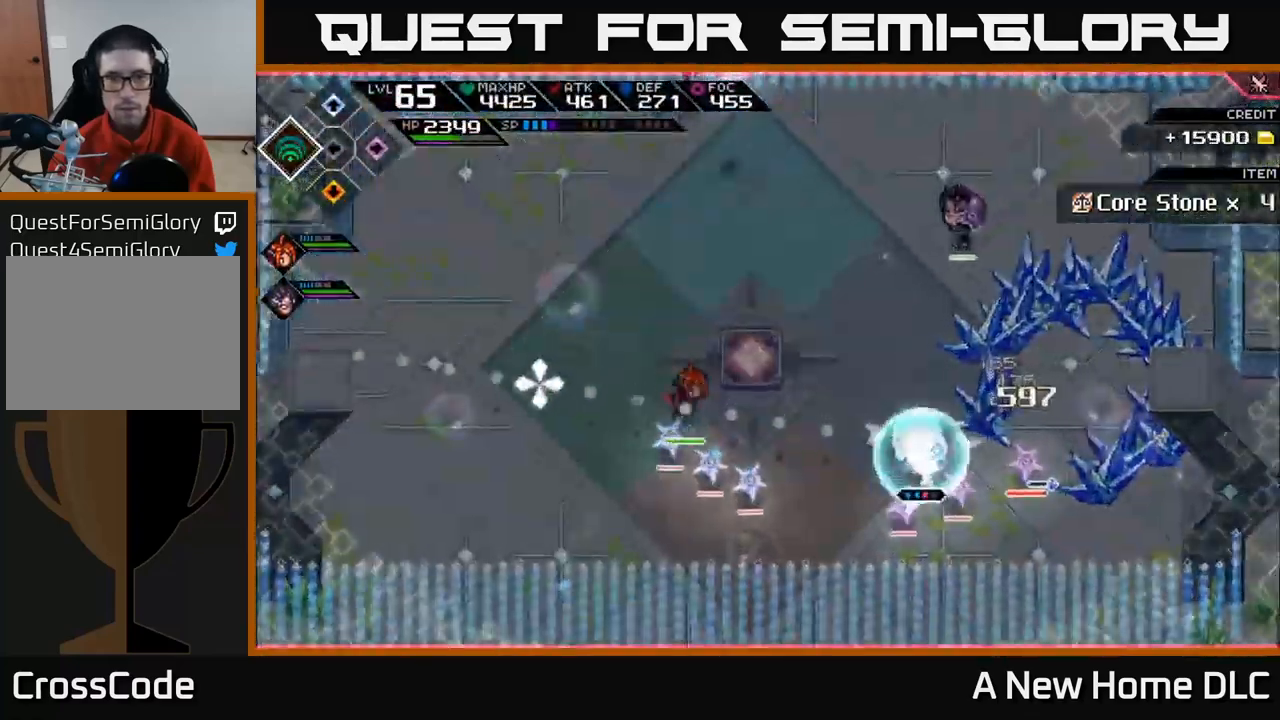
{"buttons": [], "left_stick": "center", "right_stick": "left", "events": [[50, "R2", "up"]]}
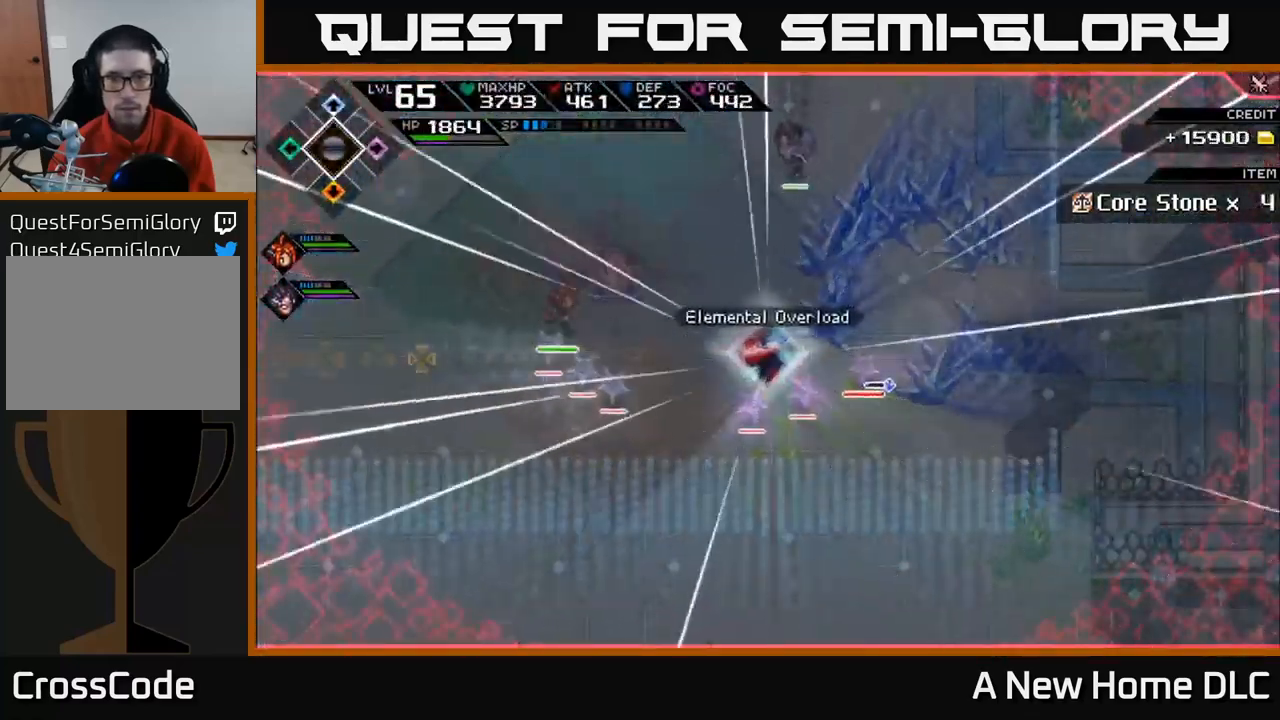
{"buttons": [], "left_stick": "center", "right_stick": "left", "events": []}
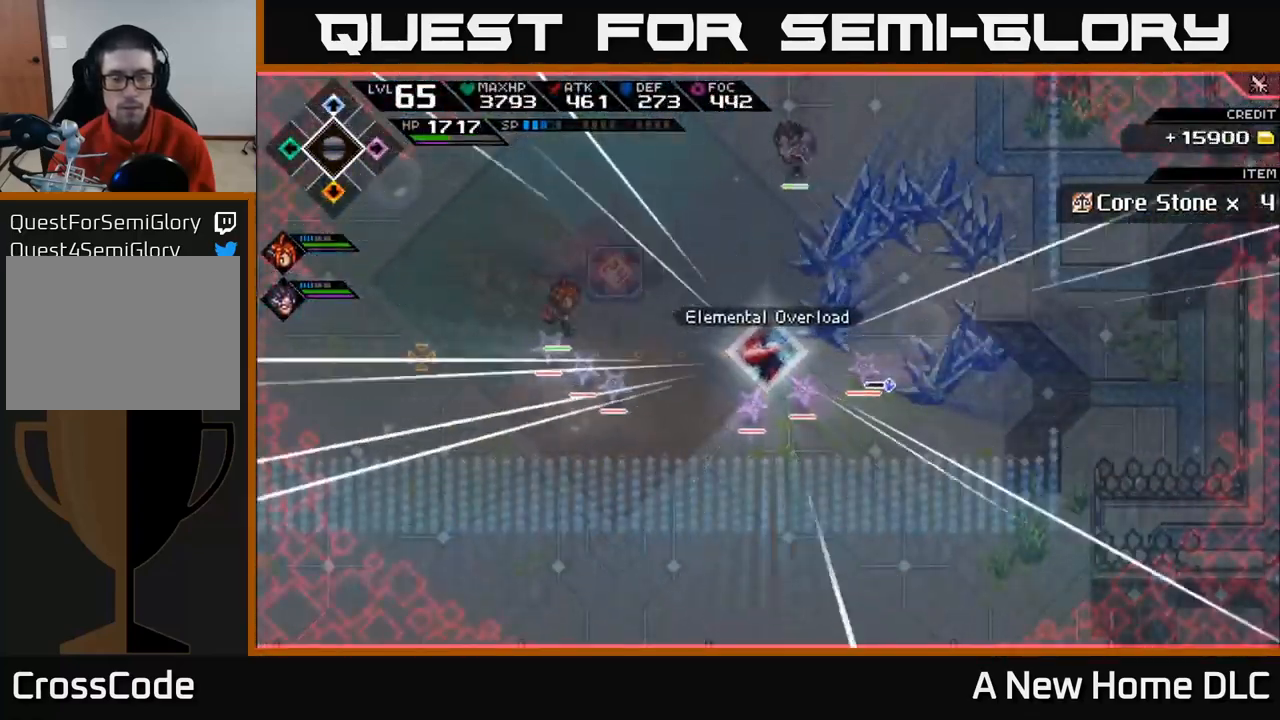
{"buttons": [], "left_stick": "center", "right_stick": "left", "events": []}
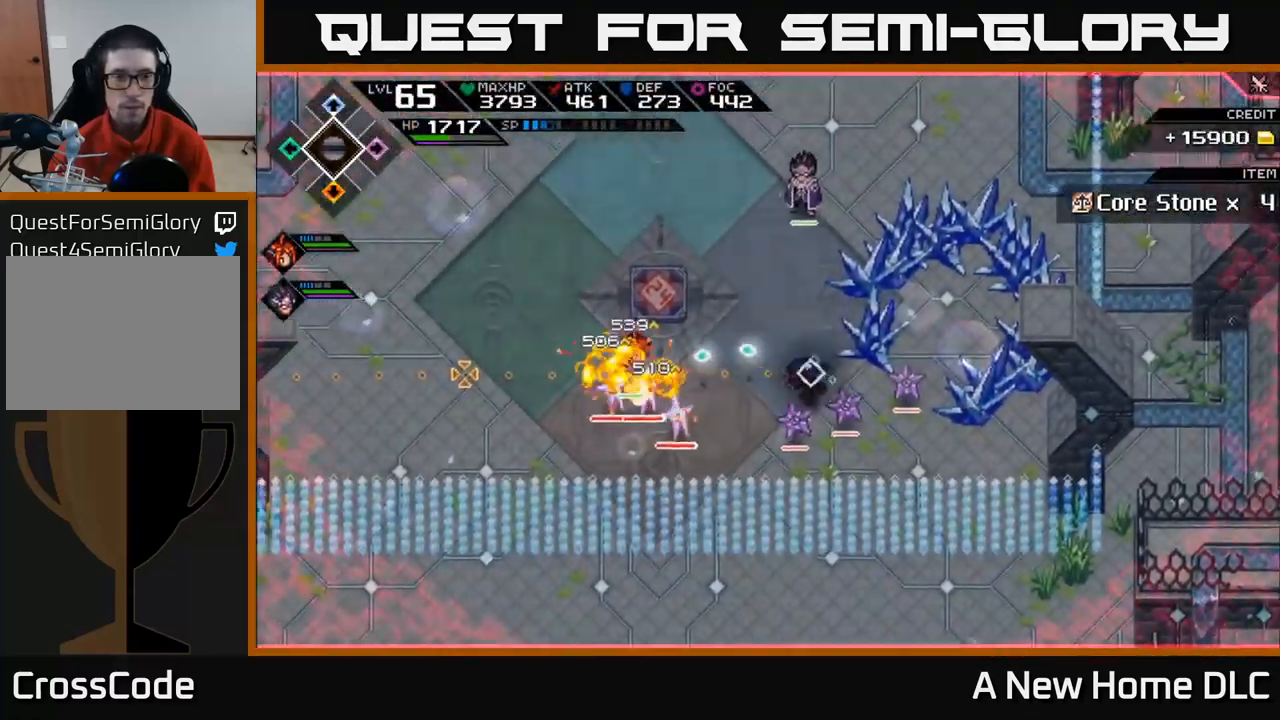
{"buttons": [], "left_stick": "center", "right_stick": "left", "events": []}
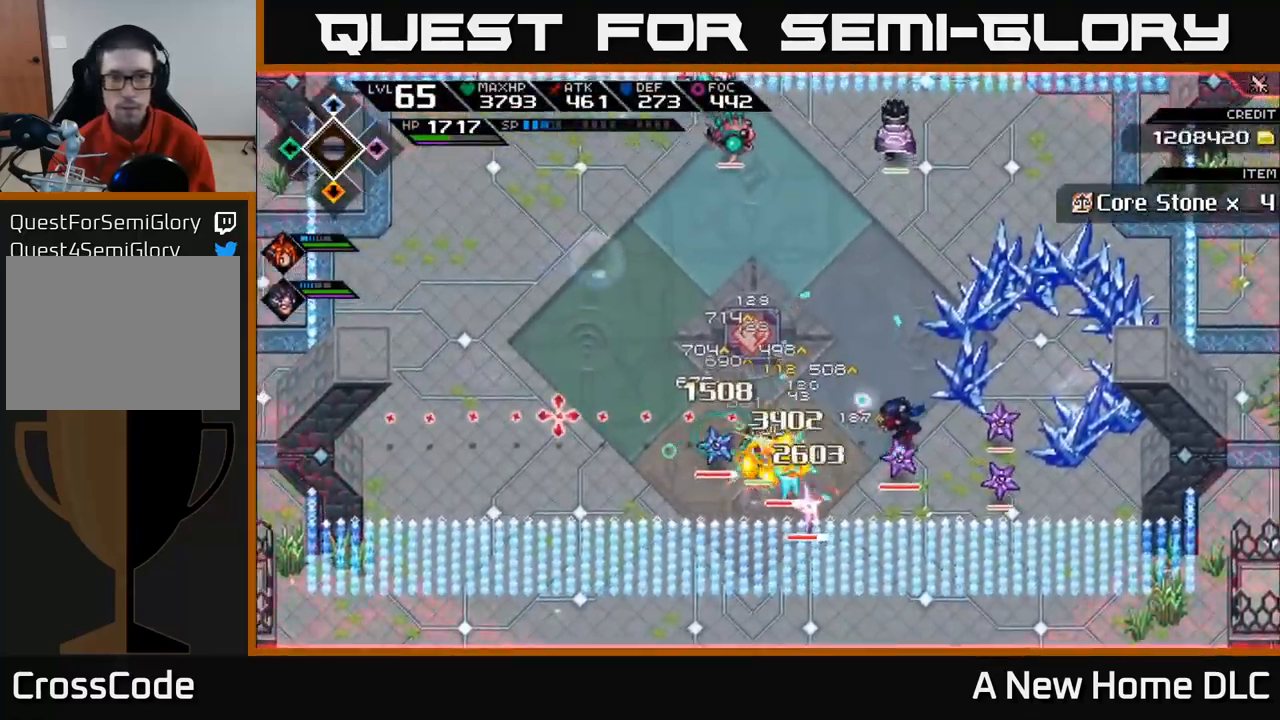
{"buttons": [], "left_stick": "up", "right_stick": "left", "events": [[500, "left_stick", "up"]]}
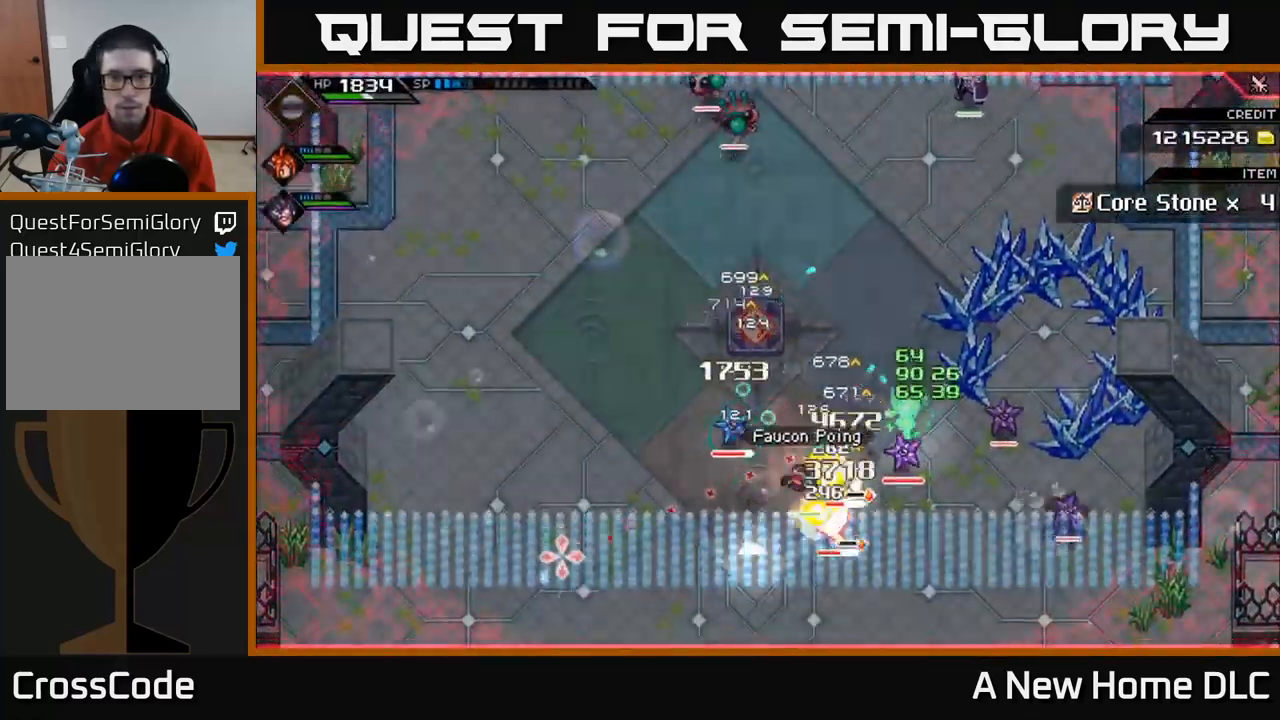
{"buttons": ["L1"], "left_stick": "up-left", "right_stick": "center", "events": [[150, "right_stick", "center"], [234, "L1", "down"], [284, "left_stick", "up-left"], [334, "L1", "up"], [417, "L1", "down"]]}
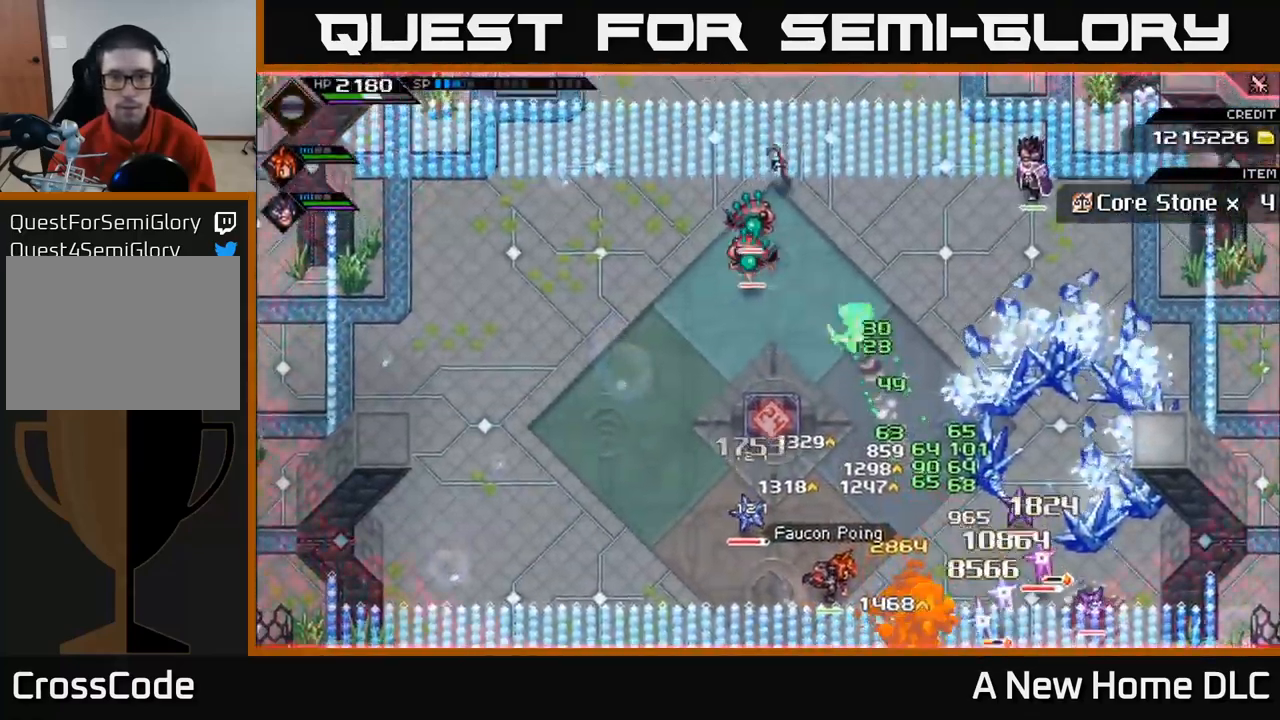
{"buttons": [], "left_stick": "left", "right_stick": "center", "events": [[17, "L1", "up"], [134, "left_stick", "left"]]}
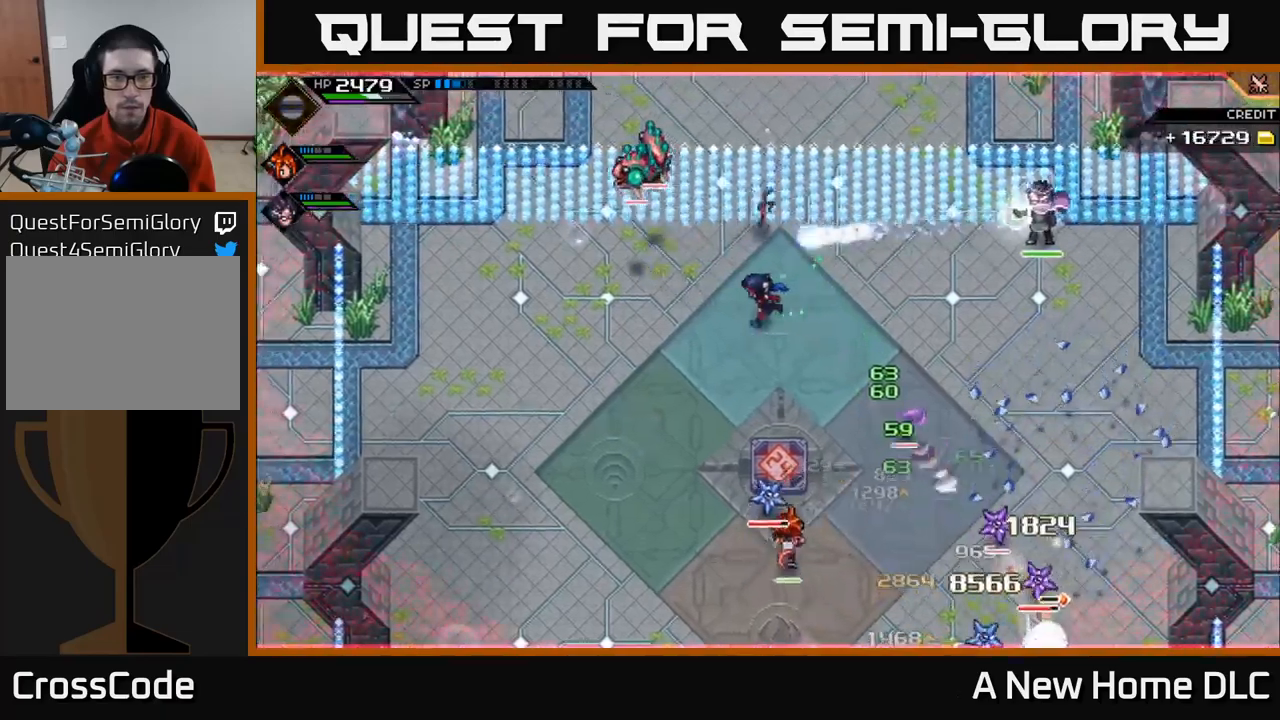
{"buttons": [], "left_stick": "left", "right_stick": "center", "events": [[350, "L1", "down"], [483, "L1", "up"]]}
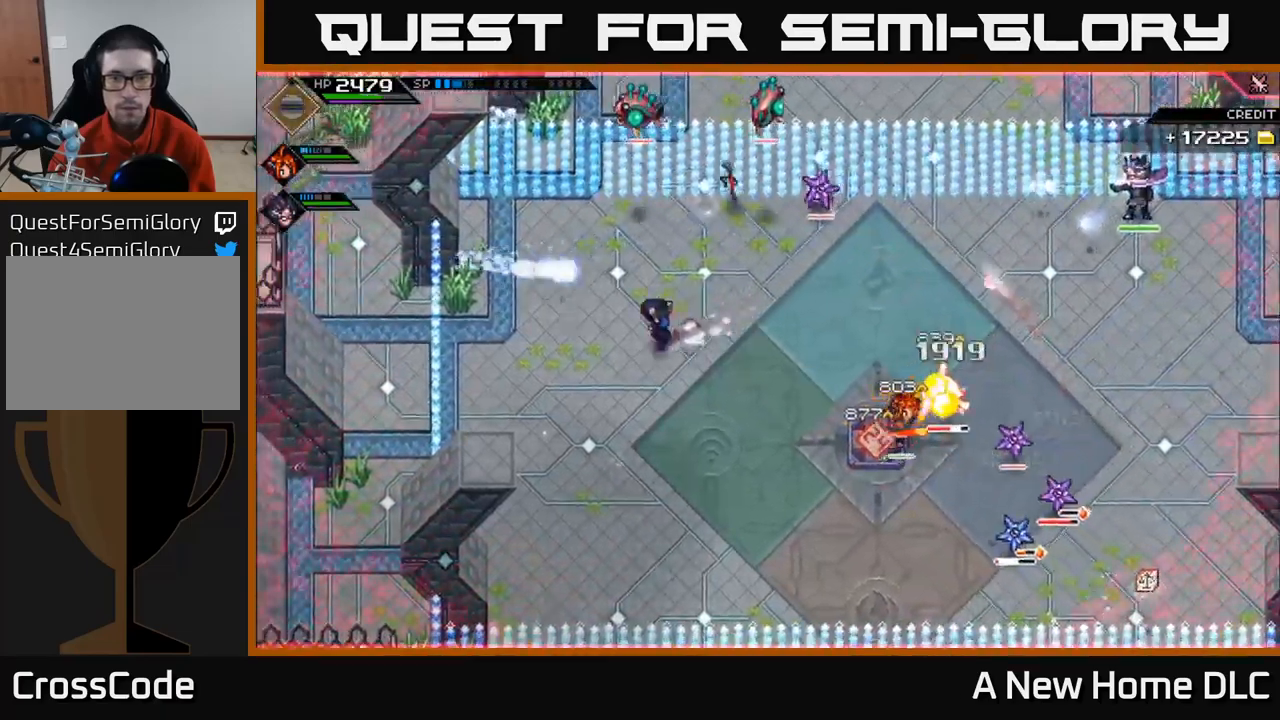
{"buttons": [], "left_stick": "center", "right_stick": "right", "events": [[16, "left_stick", "down-left"], [50, "right_stick", "right"], [66, "R2", "down"], [166, "left_stick", "center"], [350, "R2", "up"]]}
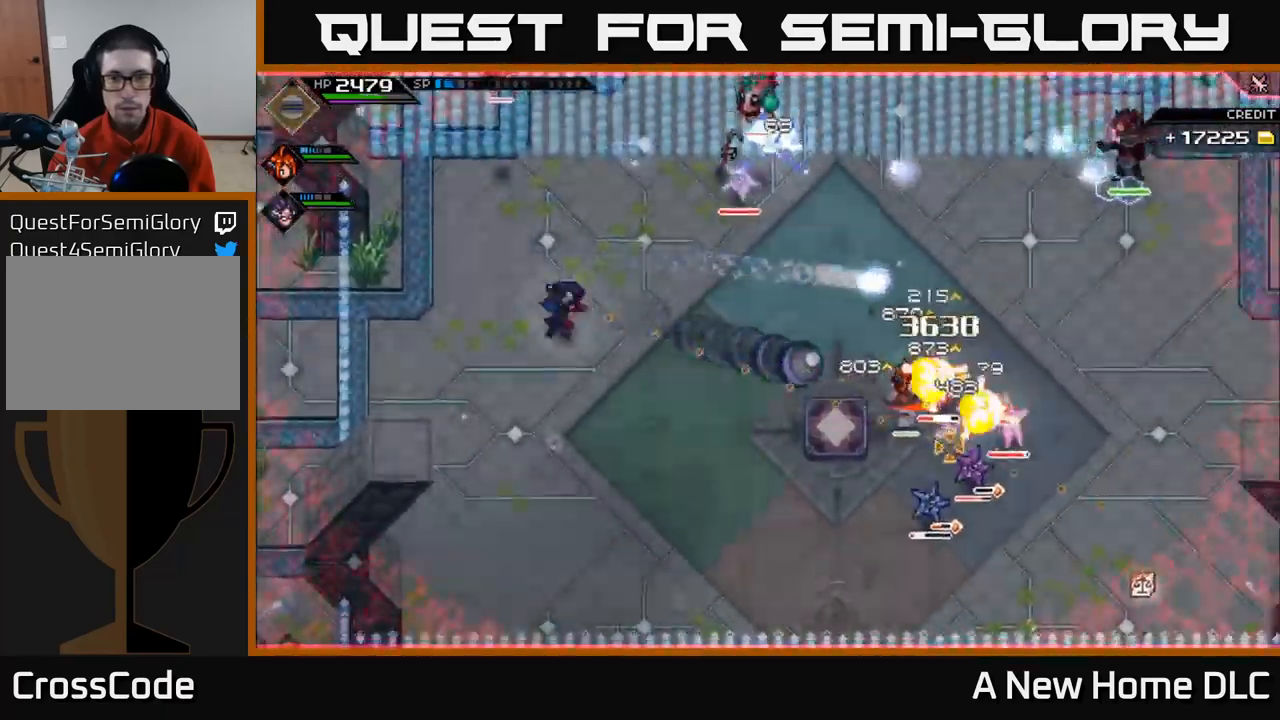
{"buttons": ["R1"], "left_stick": "down-right", "right_stick": "right", "events": [[66, "left_stick", "down"], [283, "left_stick", "down-right"], [466, "R1", "down"]]}
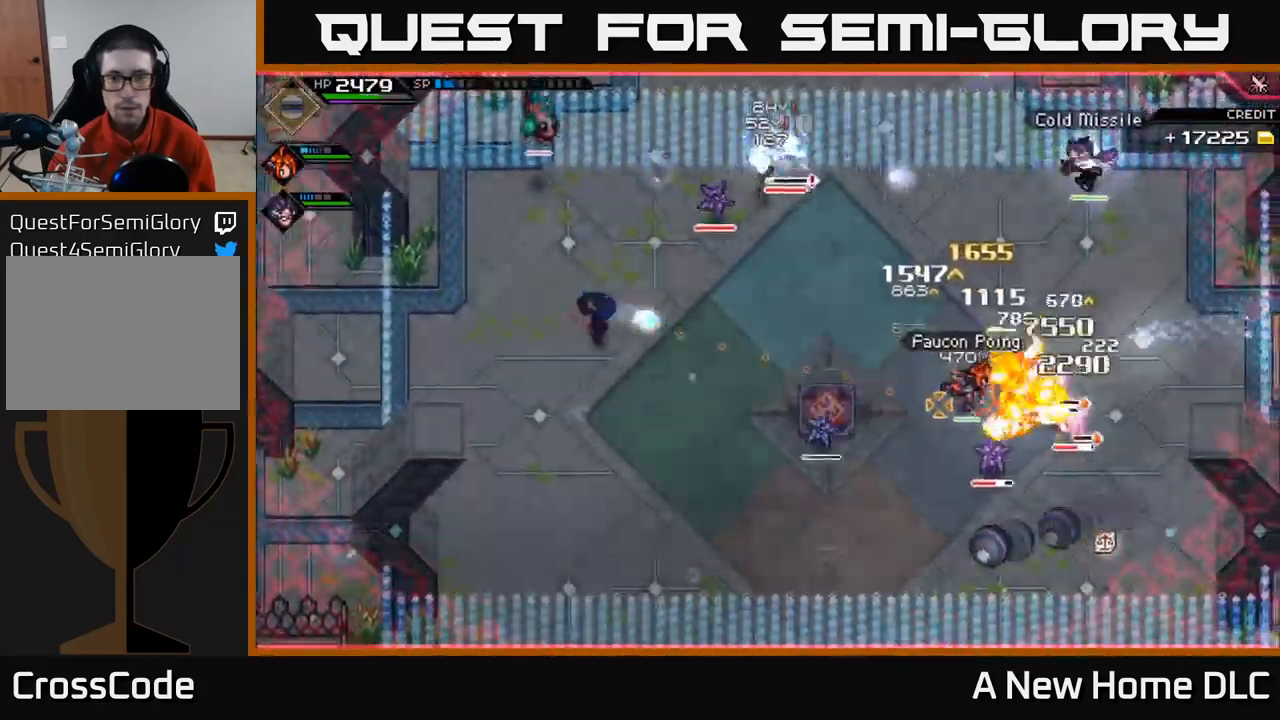
{"buttons": ["R1"], "left_stick": "center", "right_stick": "right", "events": [[50, "left_stick", "center"], [200, "left_stick", "down-left"], [433, "left_stick", "center"]]}
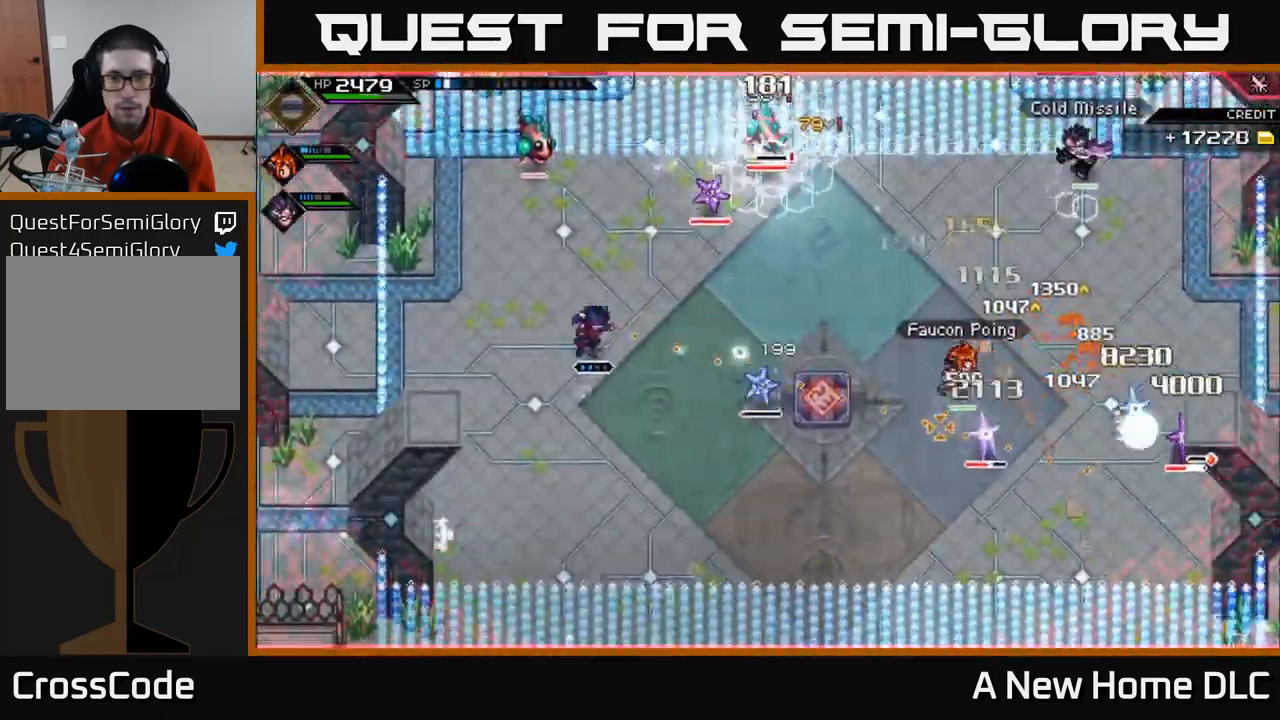
{"buttons": ["L1"], "left_stick": "right", "right_stick": "center", "events": [[133, "left_stick", "down-right"], [383, "R1", "up"], [433, "L1", "down"], [466, "left_stick", "right"], [466, "right_stick", "center"]]}
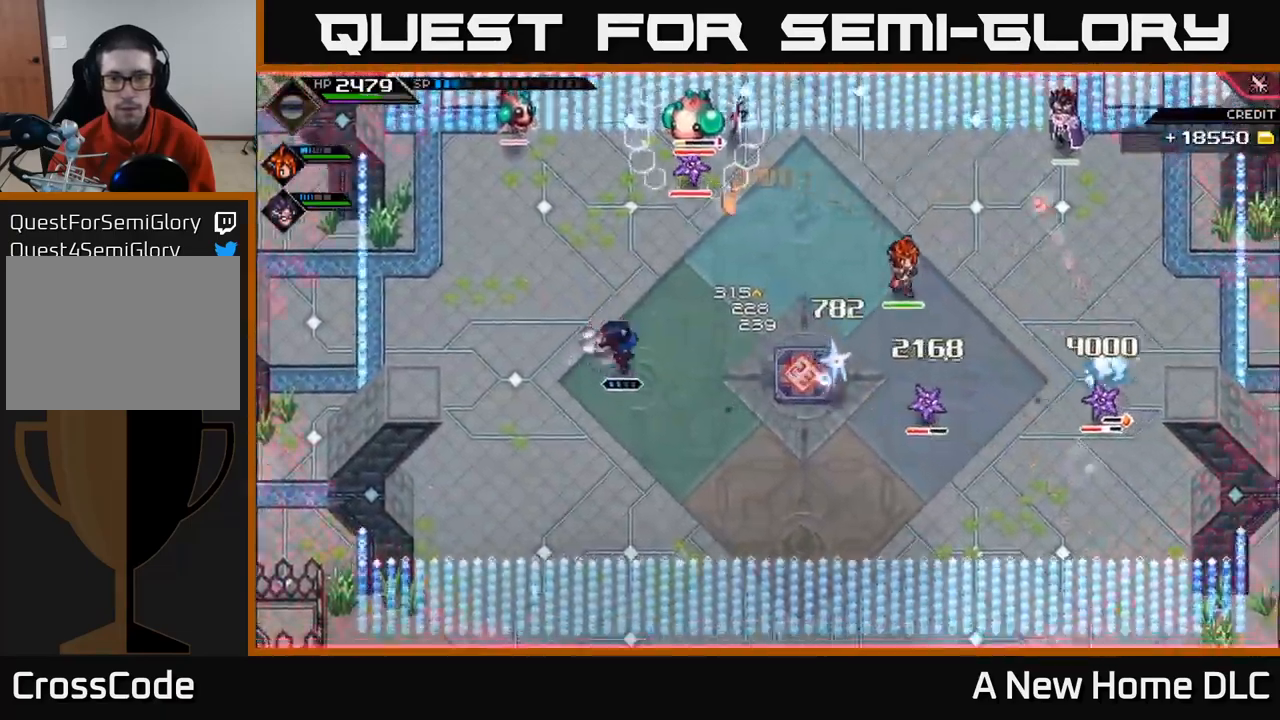
{"buttons": ["X"], "left_stick": "right", "right_stick": "center", "events": [[50, "L1", "up"], [133, "L1", "down"], [233, "L1", "up"], [450, "X", "down"]]}